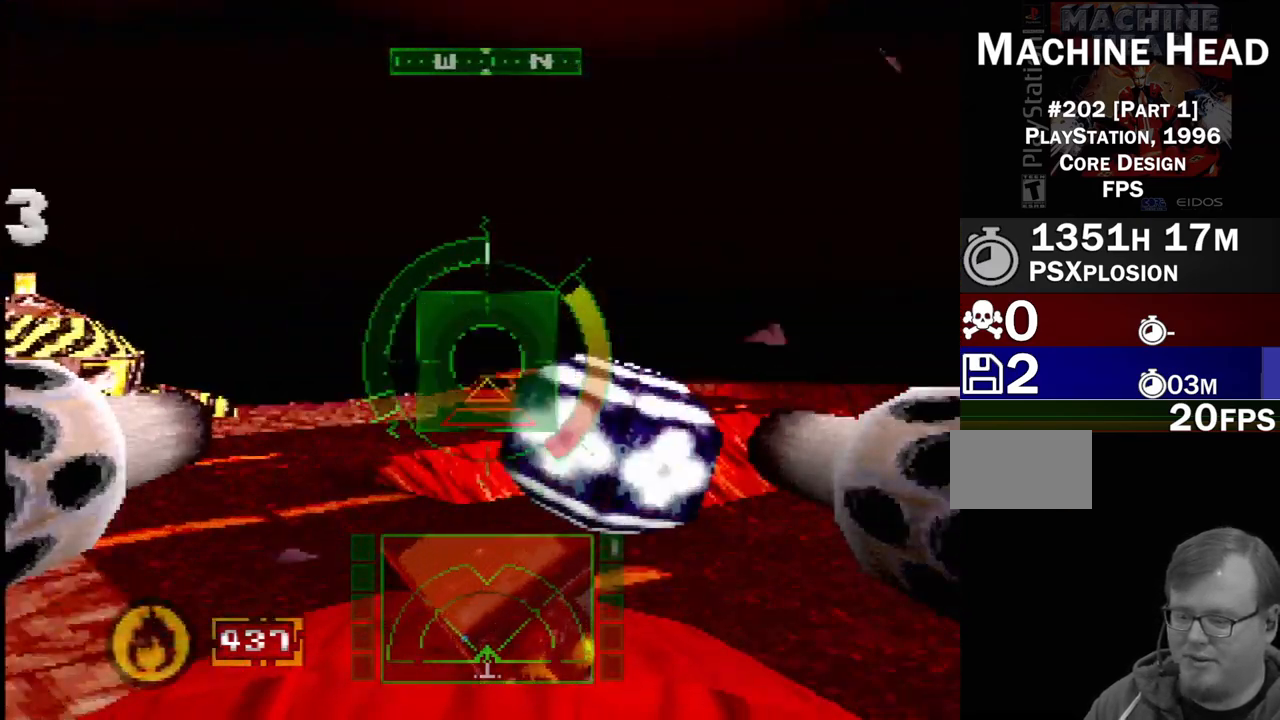
Gameplay with a controller (PlayStation layout); each line is a JSON object with the inputs held at the frame after it. "events" lists button and stick changes between this image and that frame as [ms after this image, input, new state], when the widget could be followed in between. Not read: L3 R3.
{"buttons": [], "events": [[33, "DPAD_RIGHT", "down"], [33, "L1", "up"], [417, "DPAD_RIGHT", "up"]]}
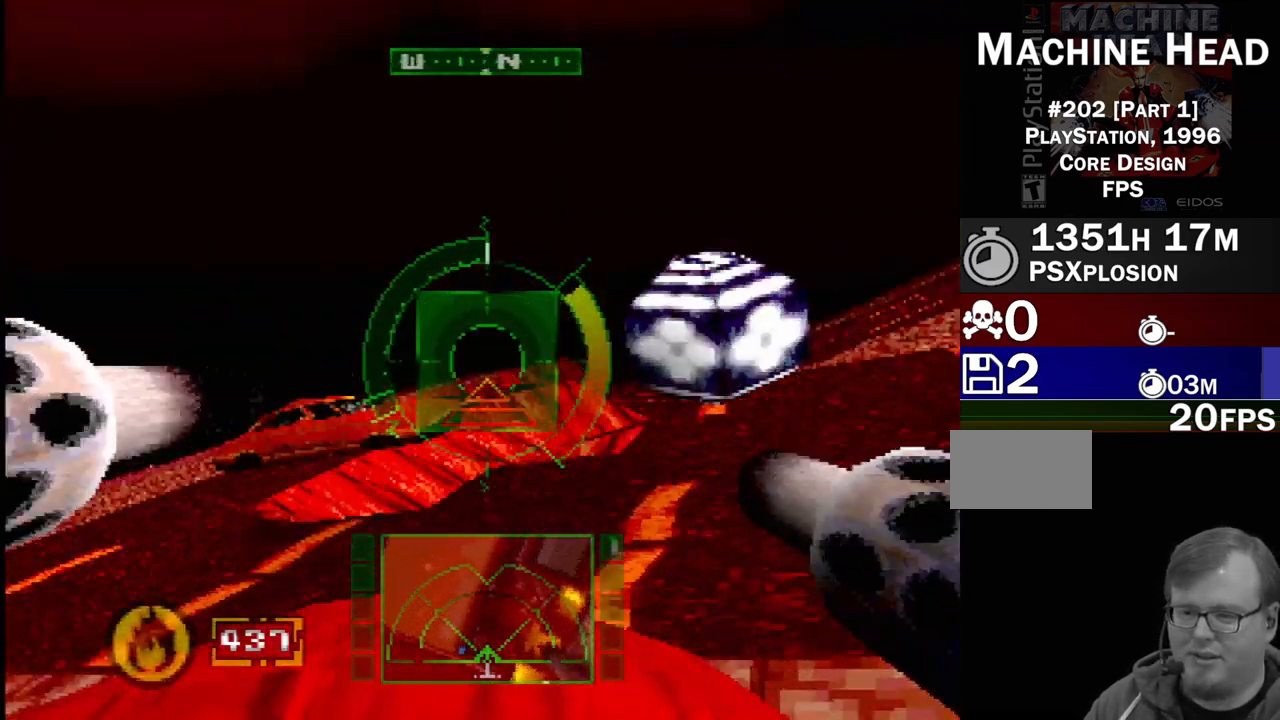
{"buttons": ["DPAD_LEFT"], "events": [[267, "DPAD_LEFT", "down"]]}
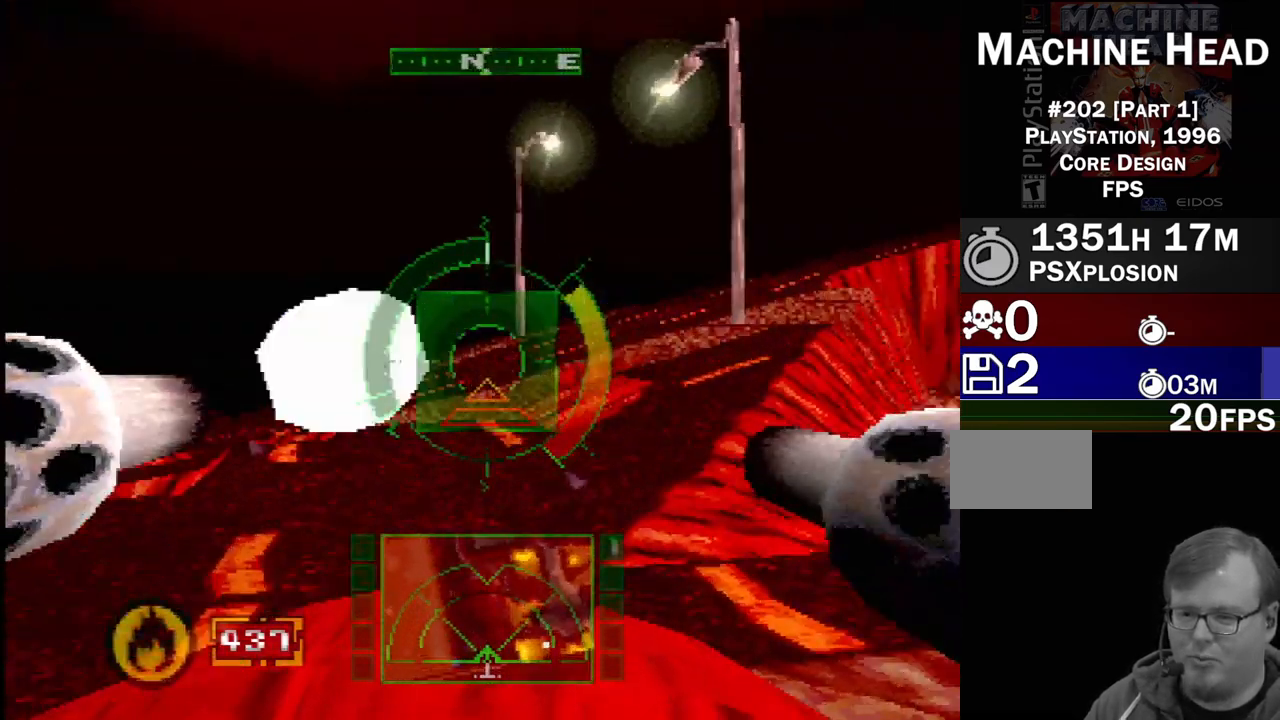
{"buttons": [], "events": [[367, "DPAD_LEFT", "up"]]}
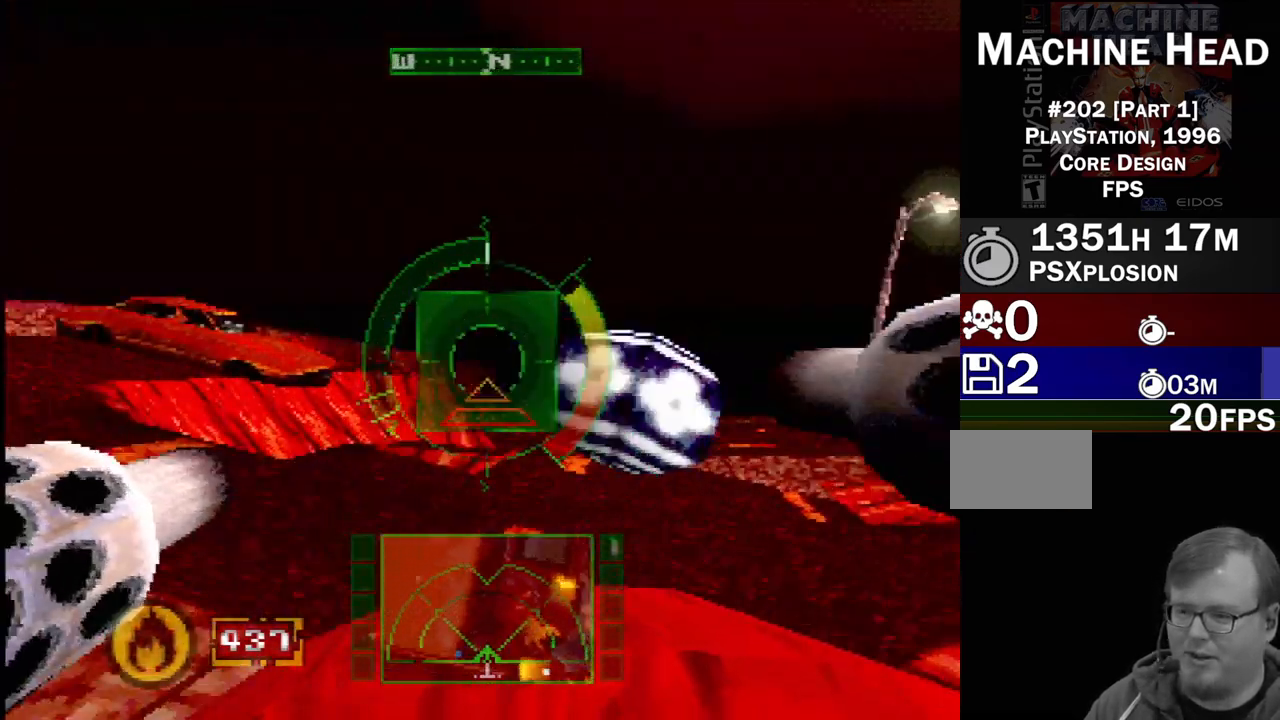
{"buttons": ["L1", "DPAD_RIGHT"], "events": [[267, "L1", "down"], [417, "DPAD_RIGHT", "down"]]}
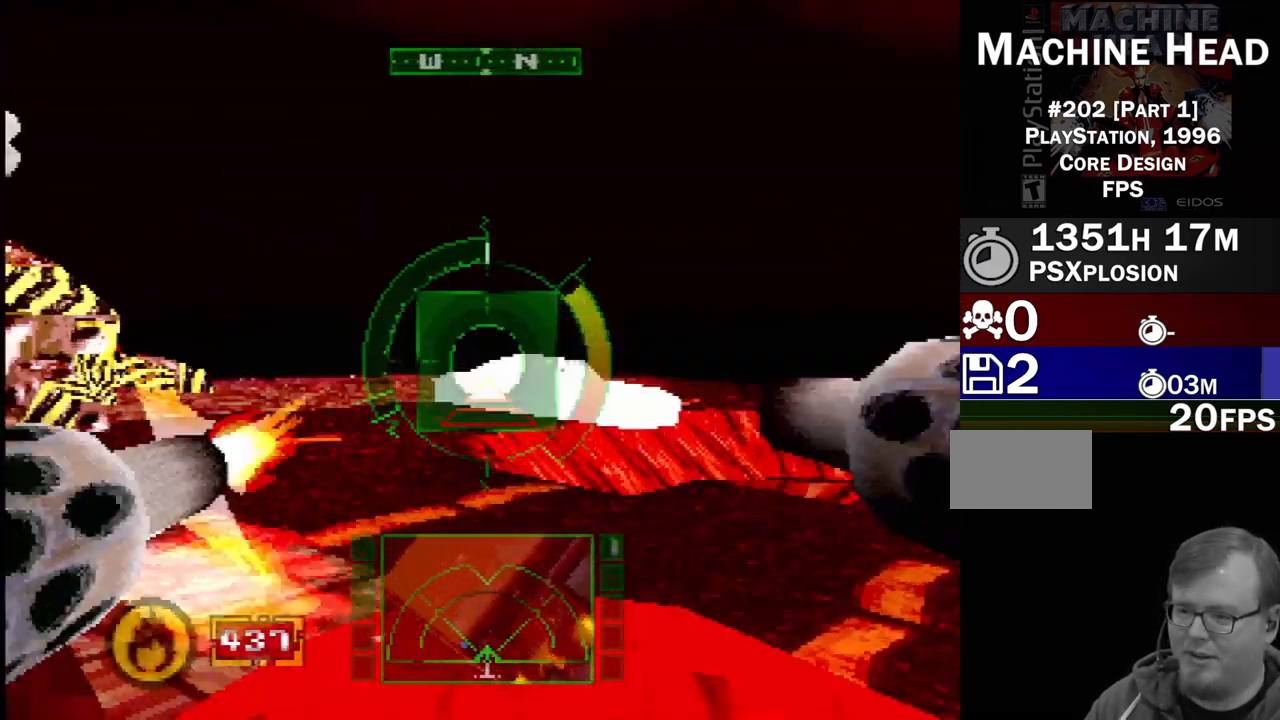
{"buttons": ["L1"], "events": [[100, "DPAD_RIGHT", "up"]]}
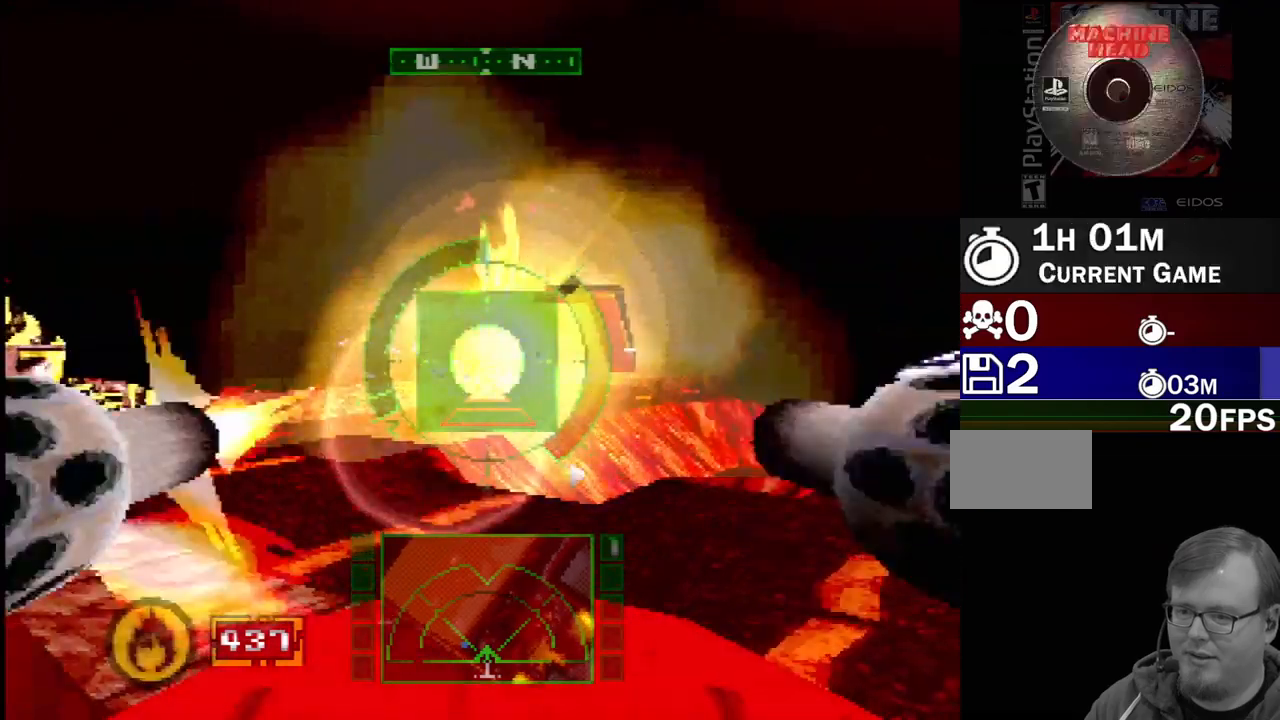
{"buttons": ["SQUARE"], "events": [[17, "L1", "up"], [67, "DPAD_LEFT", "down"], [133, "SQUARE", "down"], [467, "DPAD_LEFT", "up"]]}
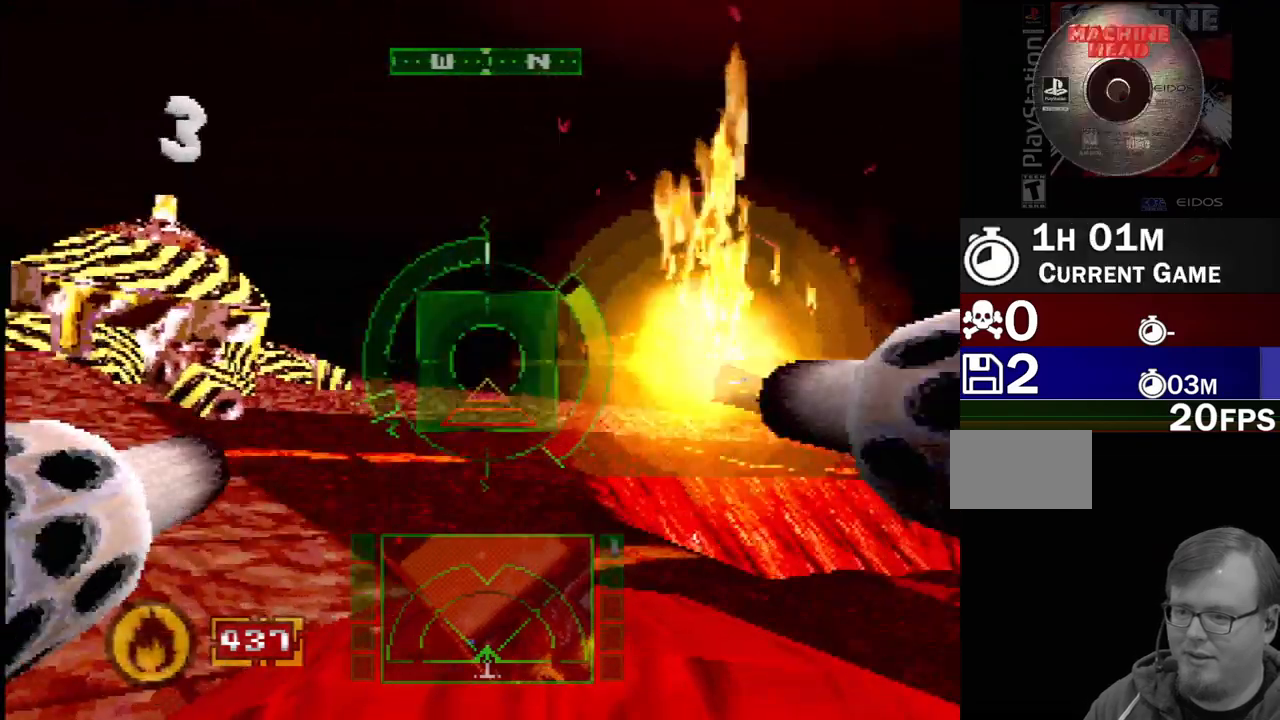
{"buttons": ["L1", "DPAD_RIGHT"], "events": [[317, "SQUARE", "up"], [350, "L1", "down"], [400, "DPAD_RIGHT", "down"]]}
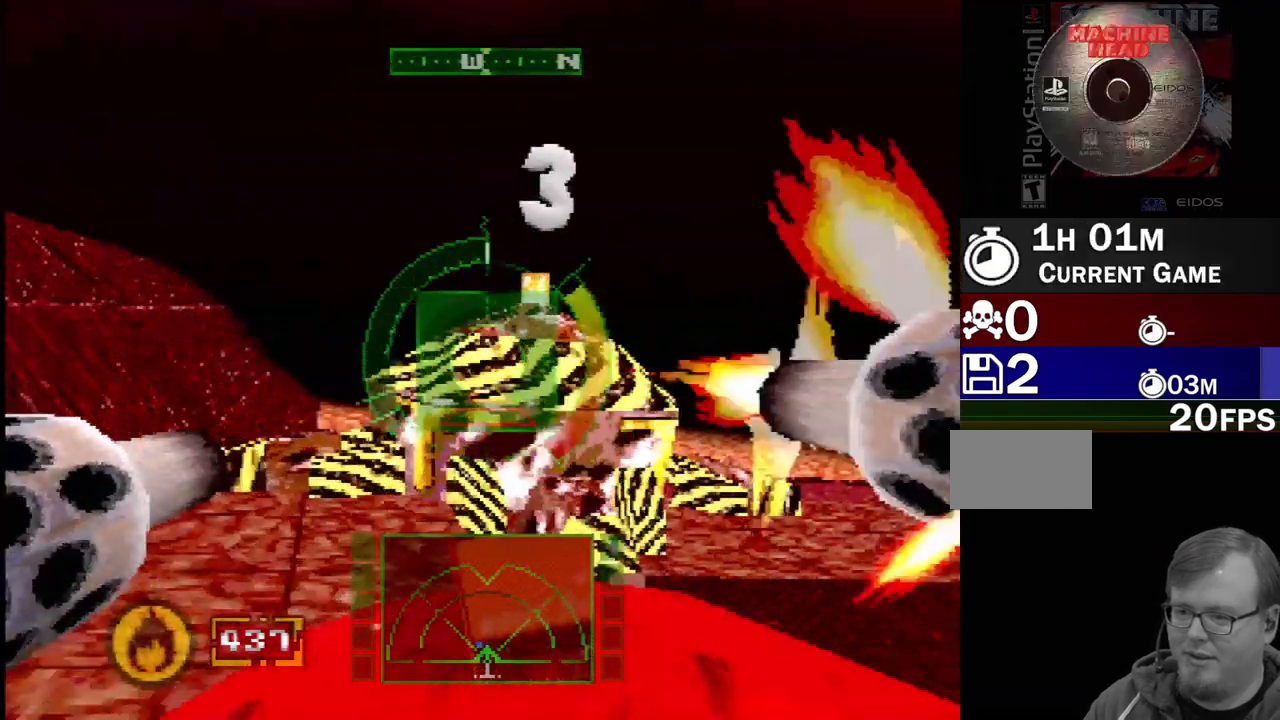
{"buttons": ["SQUARE"], "events": [[100, "DPAD_RIGHT", "up"], [200, "L1", "up"], [450, "SQUARE", "down"]]}
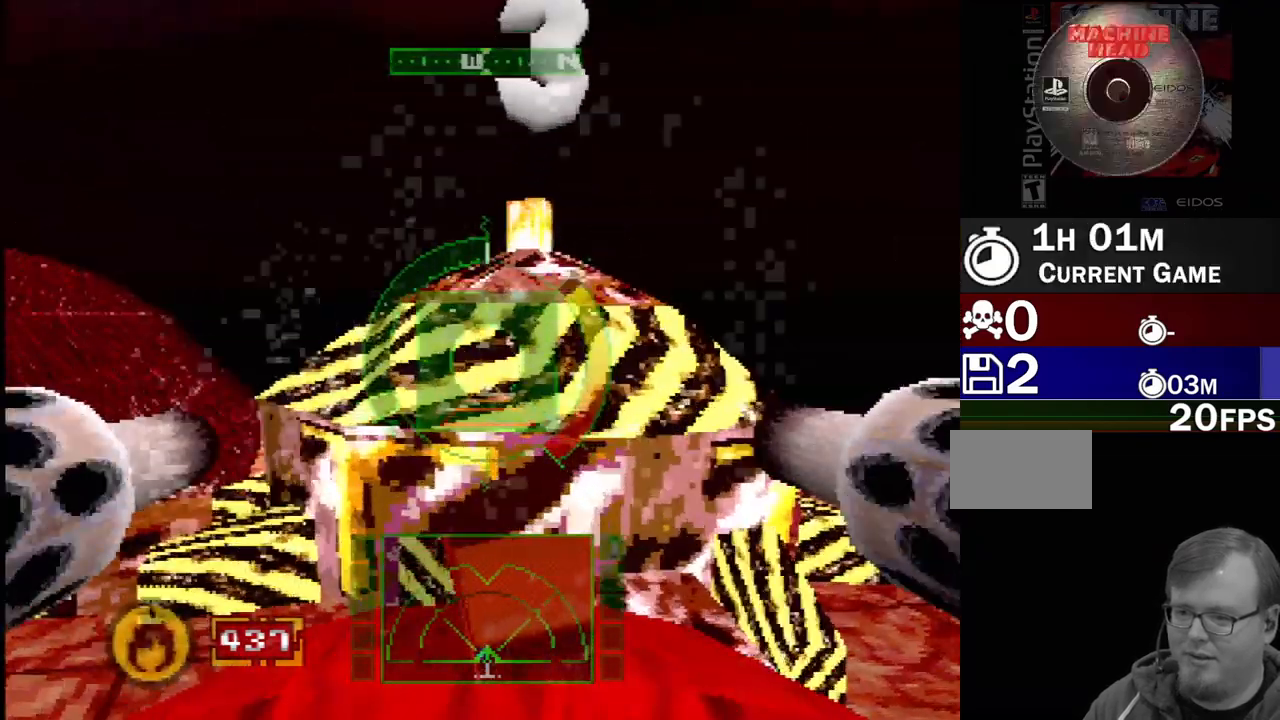
{"buttons": ["CROSS", "DPAD_RIGHT"], "events": [[133, "DPAD_RIGHT", "down"], [233, "SQUARE", "up"], [350, "DPAD_RIGHT", "up"], [400, "CROSS", "down"], [483, "DPAD_RIGHT", "down"]]}
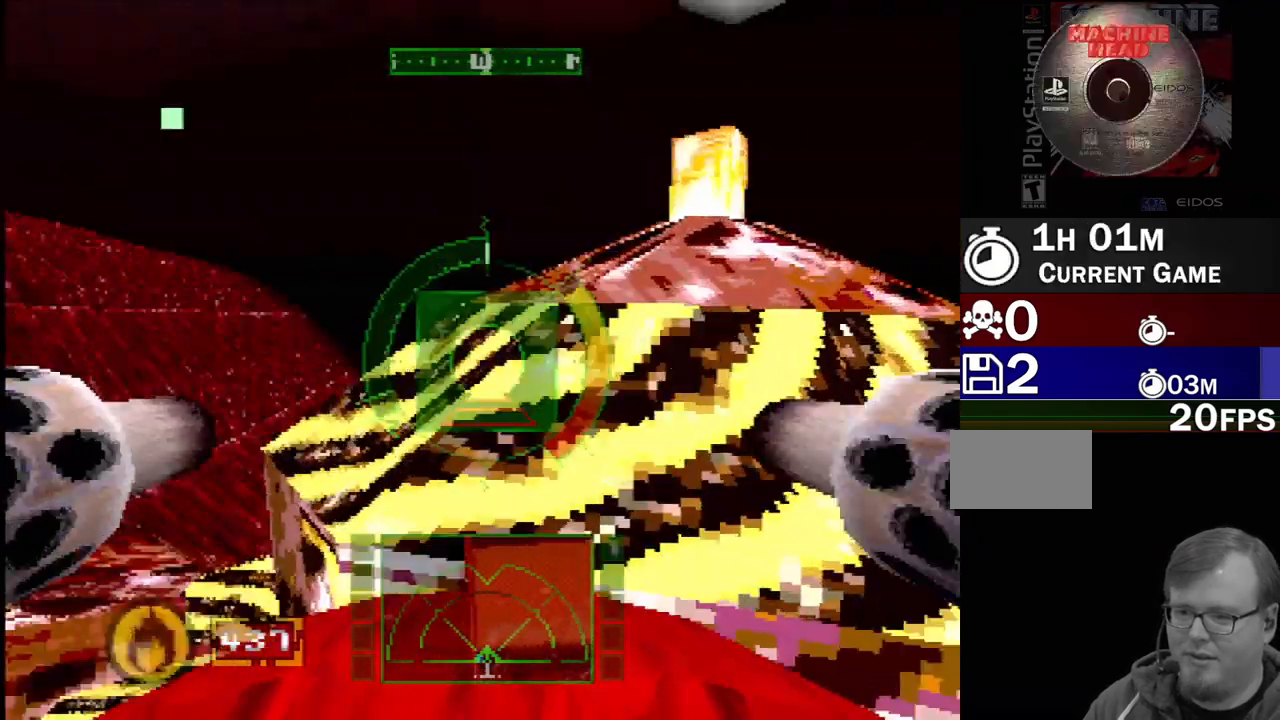
{"buttons": [], "events": [[83, "CROSS", "up"], [417, "DPAD_RIGHT", "up"]]}
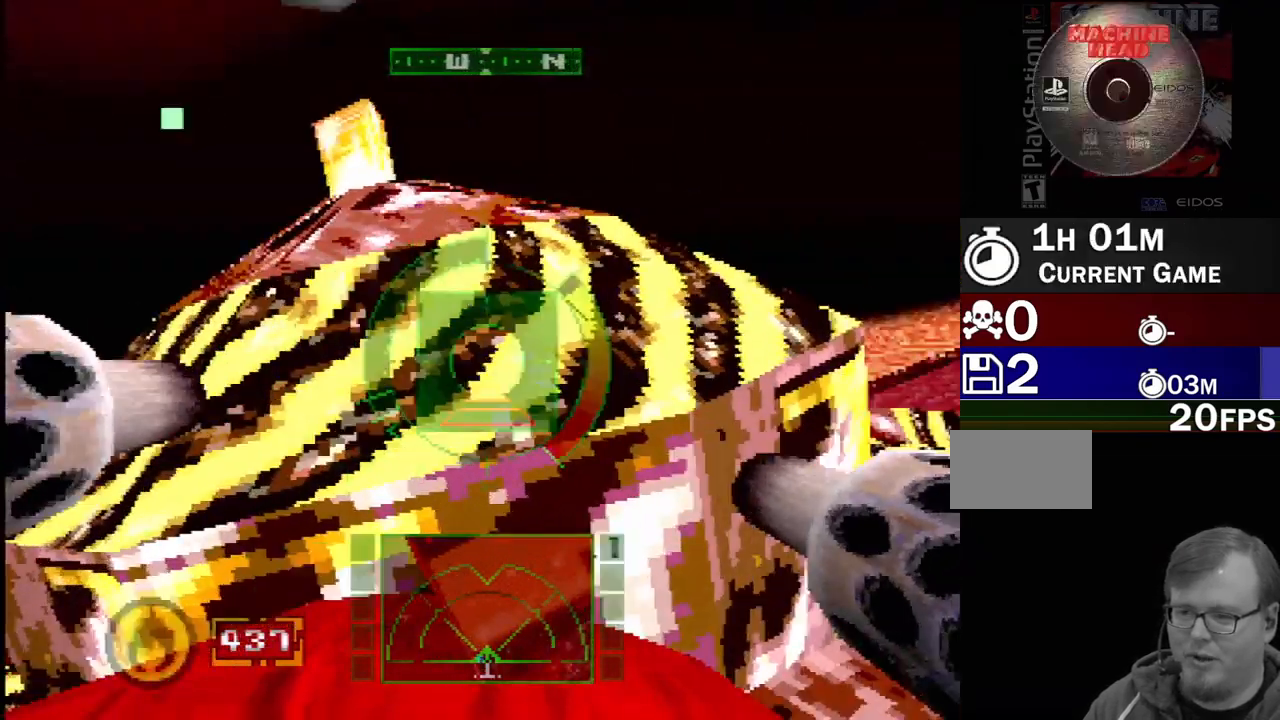
{"buttons": [], "events": []}
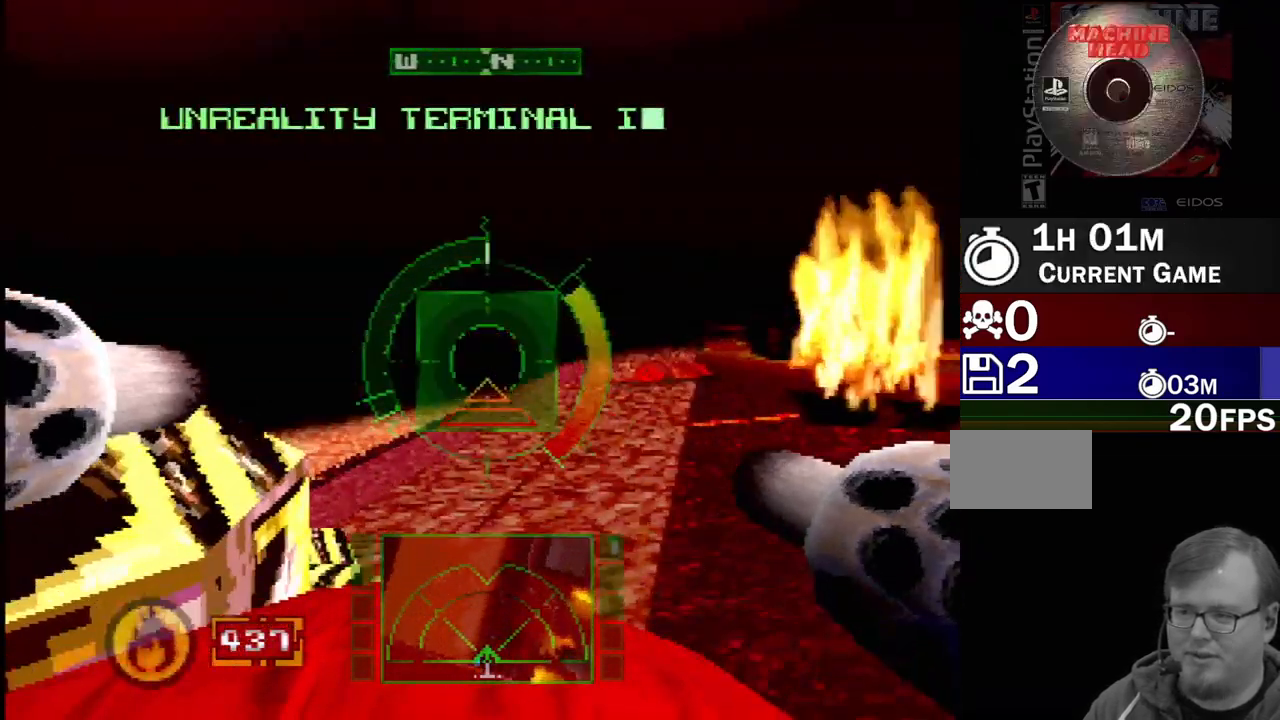
{"buttons": ["SQUARE"], "events": [[383, "SQUARE", "down"]]}
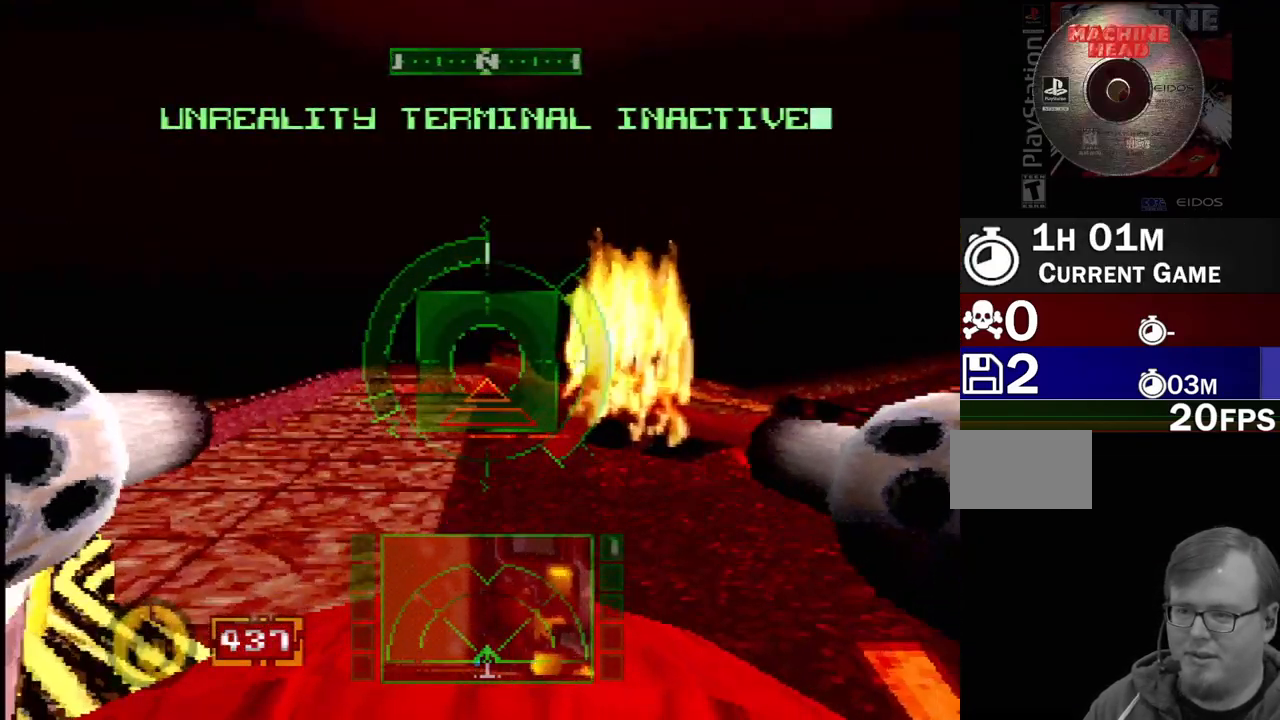
{"buttons": ["SQUARE"], "events": [[33, "DPAD_LEFT", "down"], [167, "DPAD_LEFT", "up"]]}
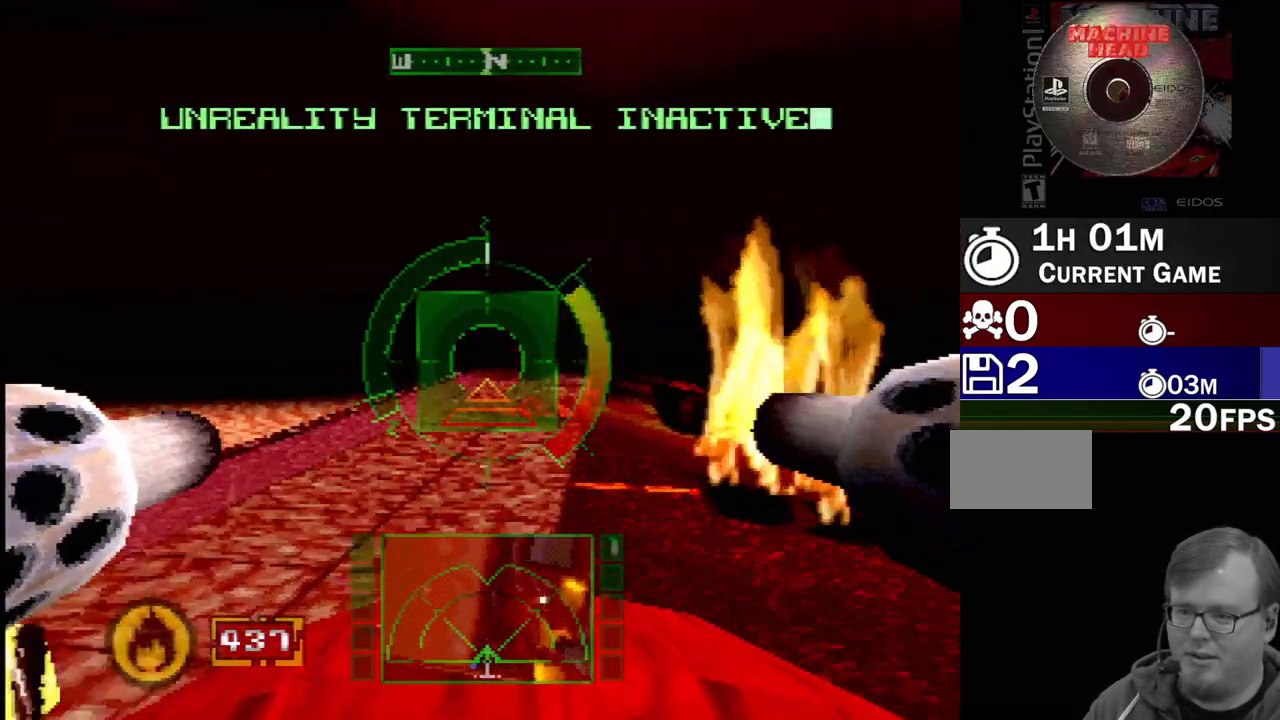
{"buttons": [], "events": [[500, "SQUARE", "up"]]}